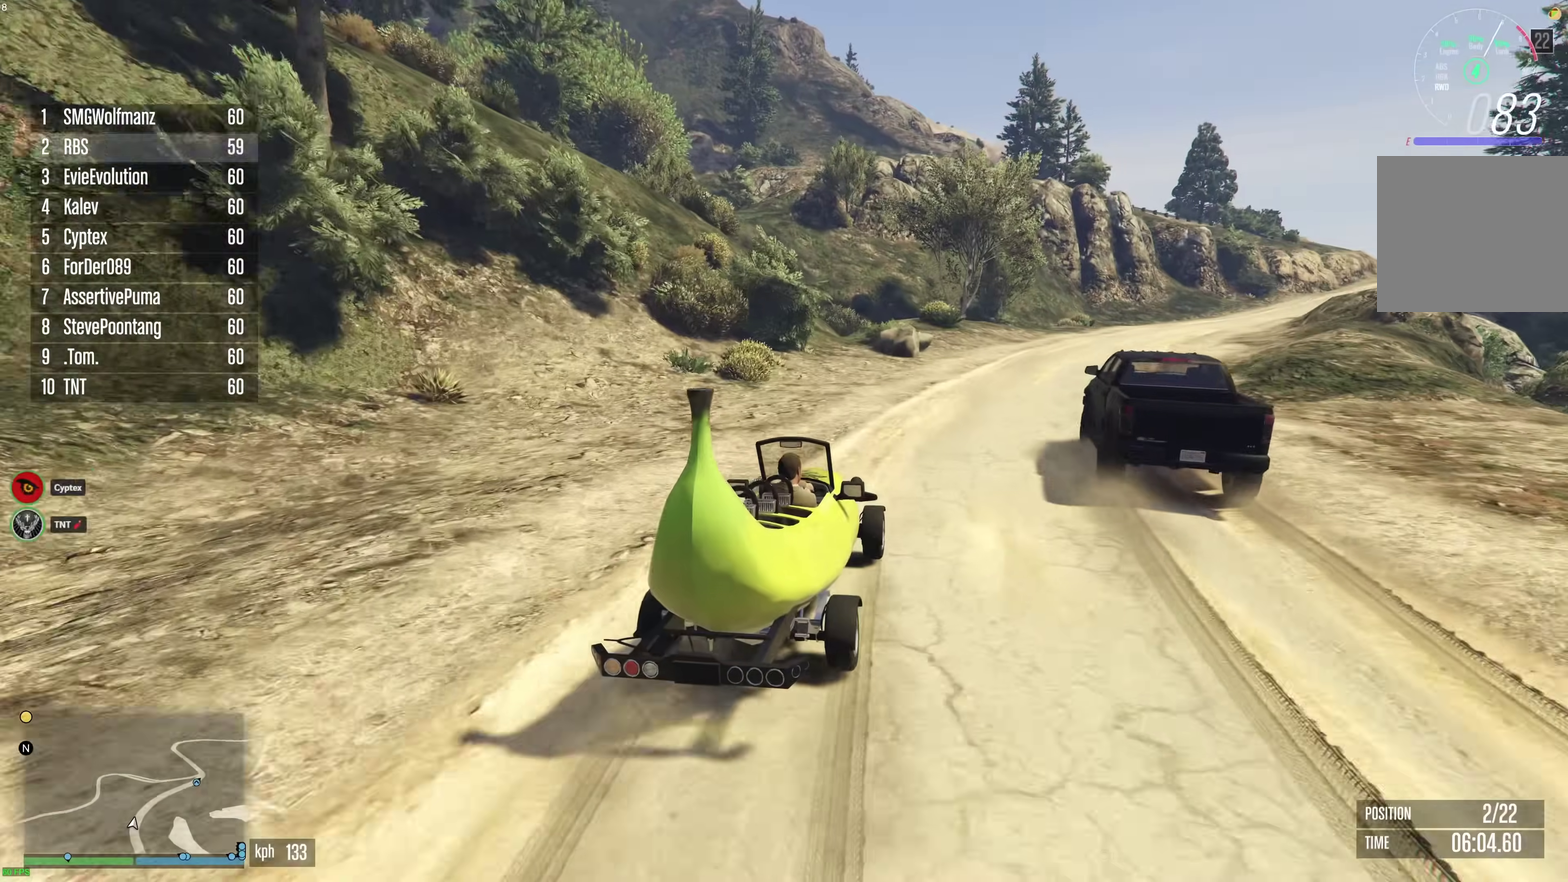
Gameplay with a controller (Xbox layout); each line is a JSON object with the inputs held at the frame after it (dt_ms = milliseconds from this image to that frame). "events" lists button and stick changes between this image and that frame as [ms after this image, input, new state], when the widget could be followed in between. This document gives stick clicks only as held states, not as events.
{"dt_ms": 700, "buttons": ["R2"], "left_stick": "center", "right_stick": "center", "events": [[100, "left_stick", "center"], [183, "left_stick", "right"], [283, "left_stick", "center"], [367, "left_stick", "right"], [467, "left_stick", "center"], [583, "left_stick", "right"], [667, "left_stick", "center"]]}
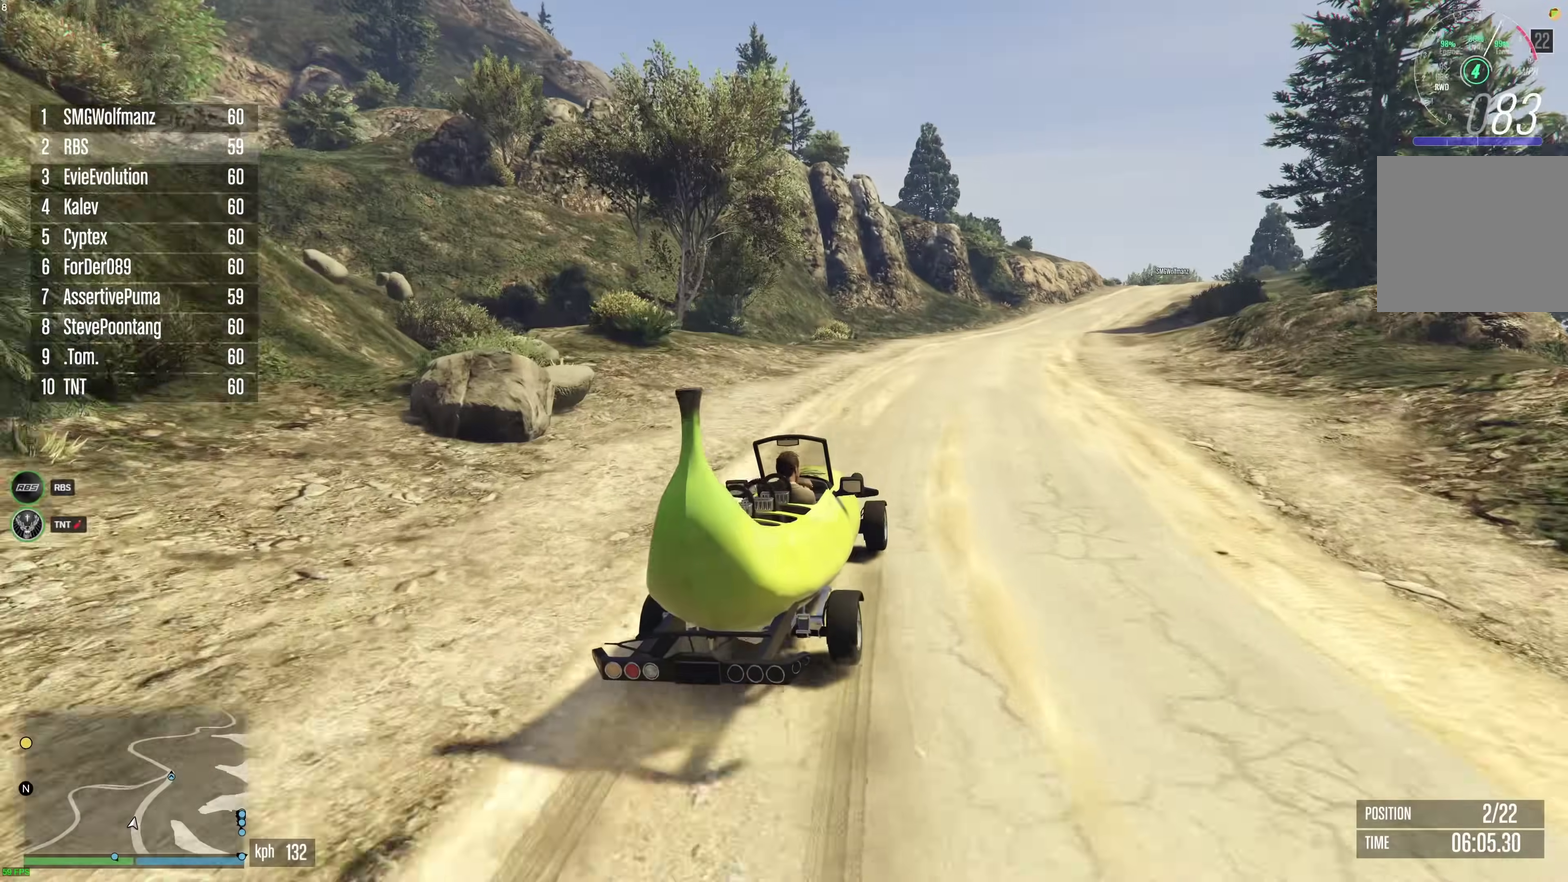
{"dt_ms": 300, "buttons": ["R2"], "left_stick": "right", "right_stick": "center", "events": [[83, "left_stick", "right"], [150, "left_stick", "center"], [267, "left_stick", "right"]]}
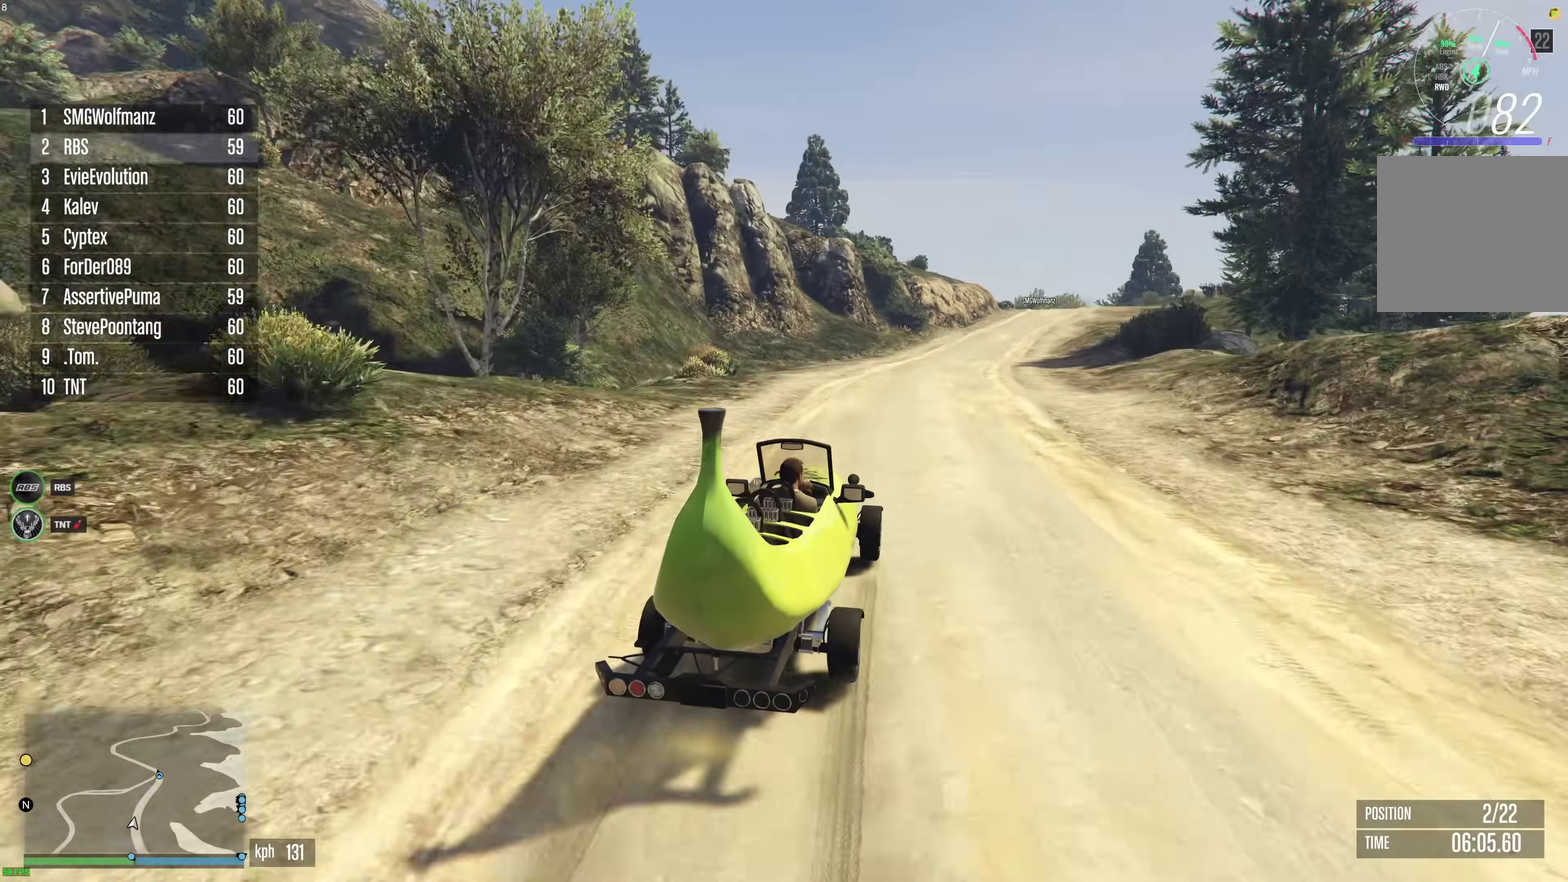
{"dt_ms": 600, "buttons": ["R2"], "left_stick": "center", "right_stick": "center", "events": [[67, "left_stick", "center"], [233, "left_stick", "right"], [283, "left_stick", "center"], [417, "left_stick", "right"], [500, "left_stick", "center"]]}
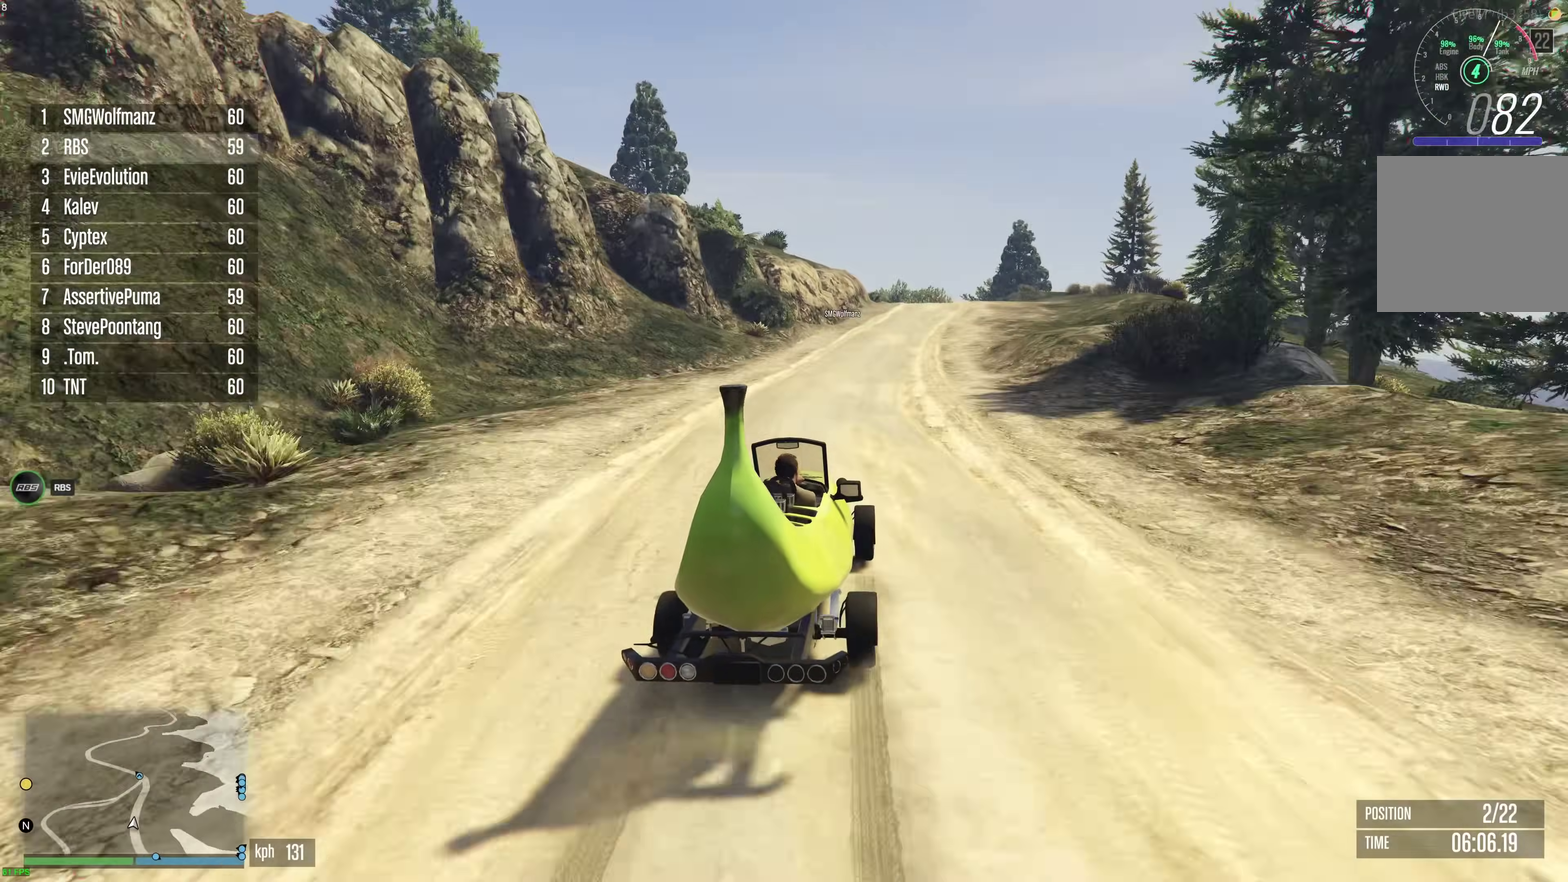
{"dt_ms": 400, "buttons": ["R2"], "left_stick": "center", "right_stick": "center", "events": [[83, "left_stick", "right"], [167, "left_stick", "center"]]}
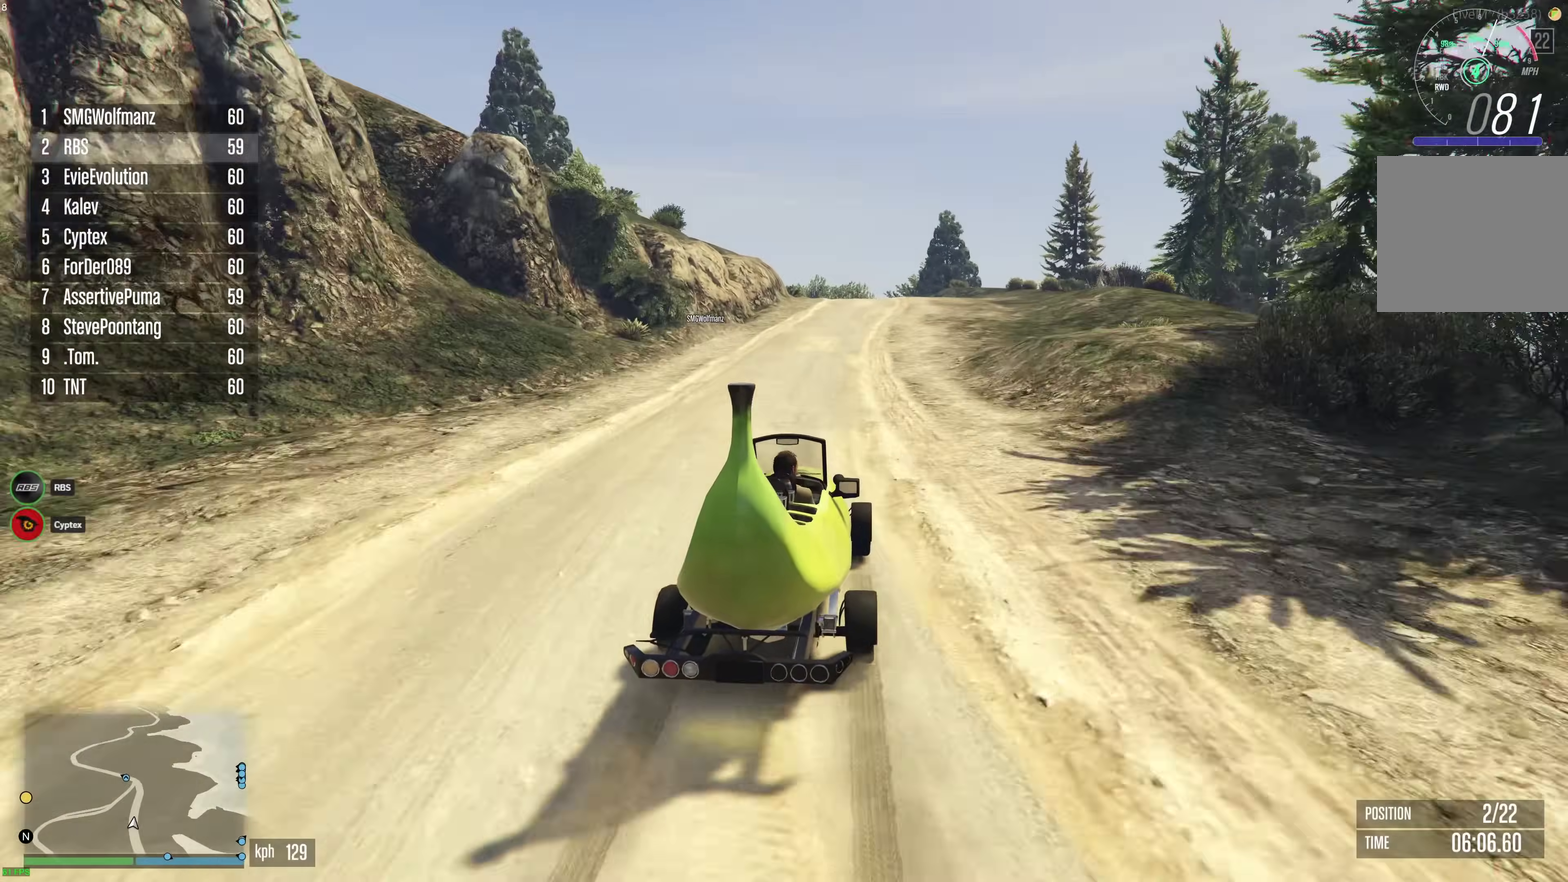
{"dt_ms": 500, "buttons": ["R2"], "left_stick": "center", "right_stick": "center", "events": [[33, "left_stick", "right"], [150, "left_stick", "center"], [317, "left_stick", "right"], [383, "left_stick", "center"]]}
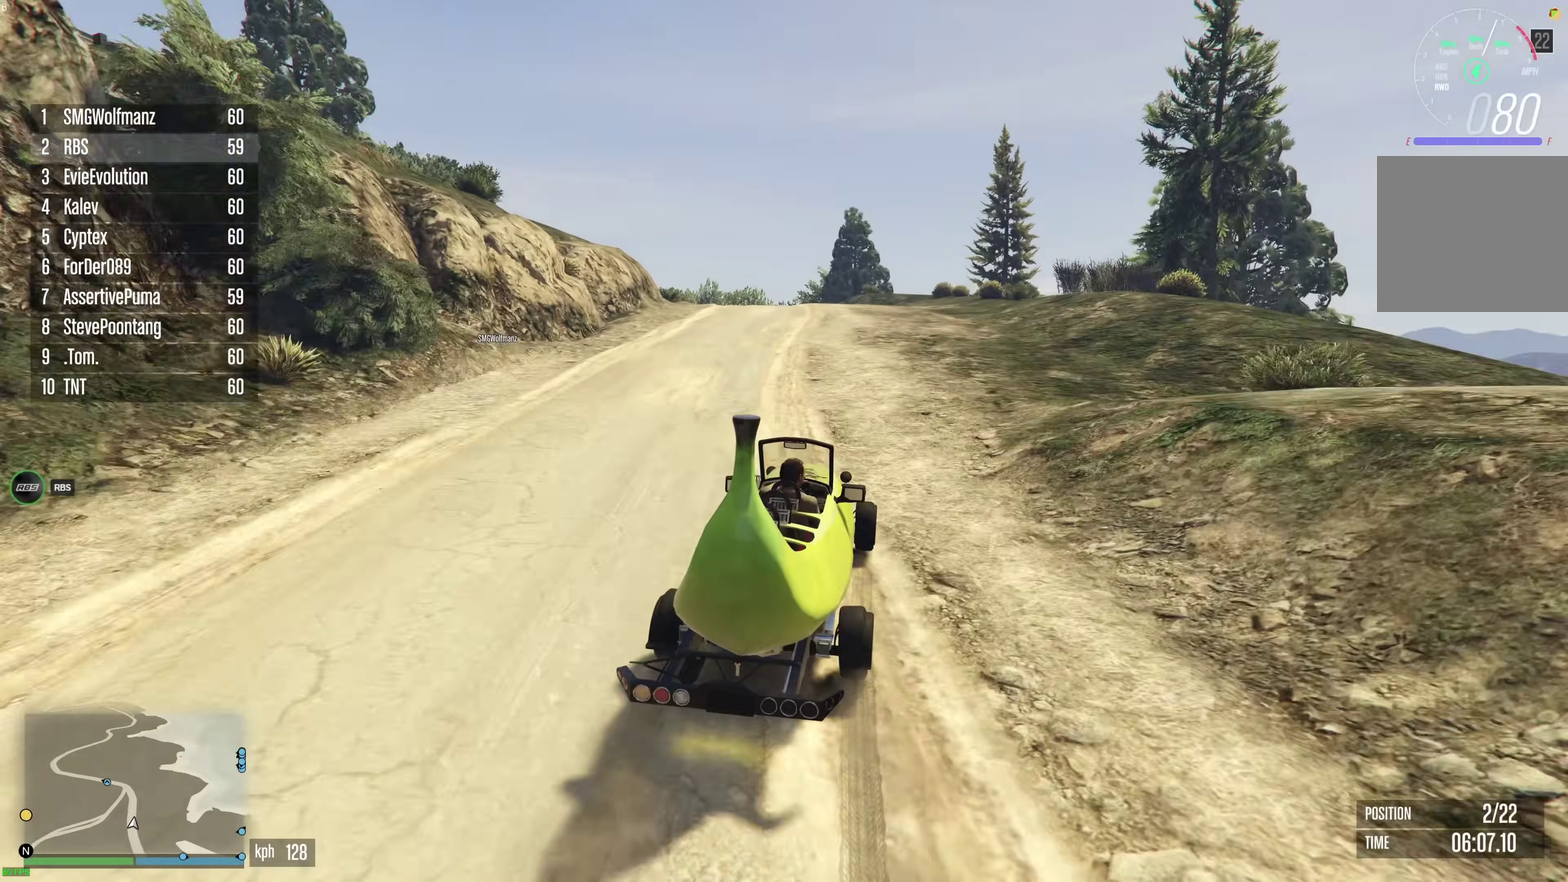
{"dt_ms": 500, "buttons": ["R2"], "left_stick": "up-left", "right_stick": "center", "events": [[150, "left_stick", "left"], [267, "left_stick", "center"], [467, "left_stick", "up-left"]]}
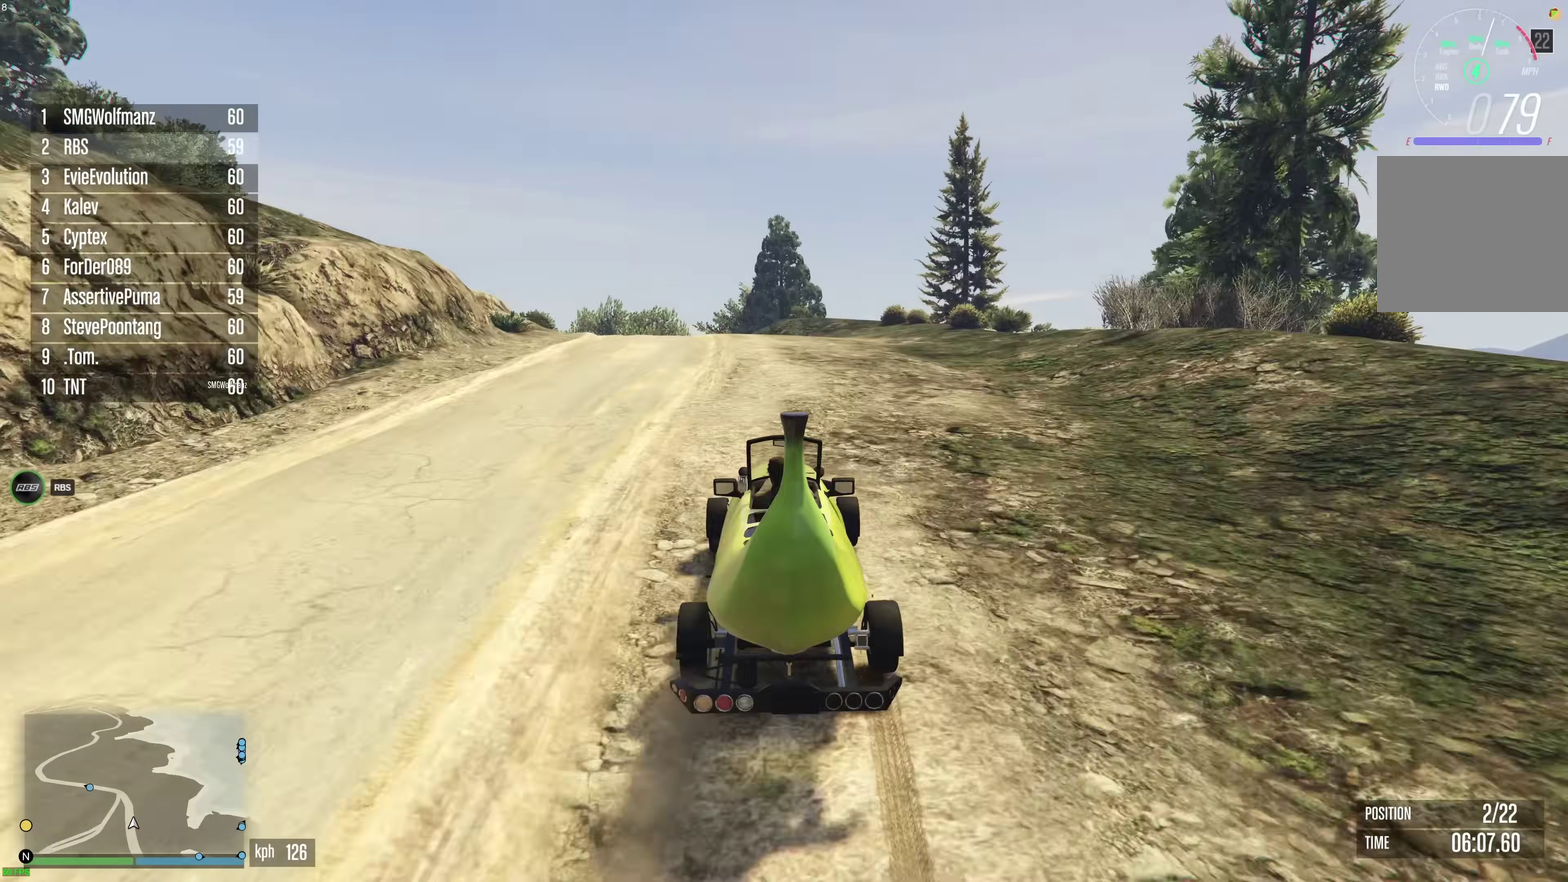
{"dt_ms": 600, "buttons": [], "left_stick": "up-left", "right_stick": "center", "events": [[50, "left_stick", "center"], [200, "left_stick", "up-left"], [250, "left_stick", "center"], [333, "left_stick", "left"], [450, "left_stick", "center"], [533, "R2", "up"], [583, "left_stick", "up-left"]]}
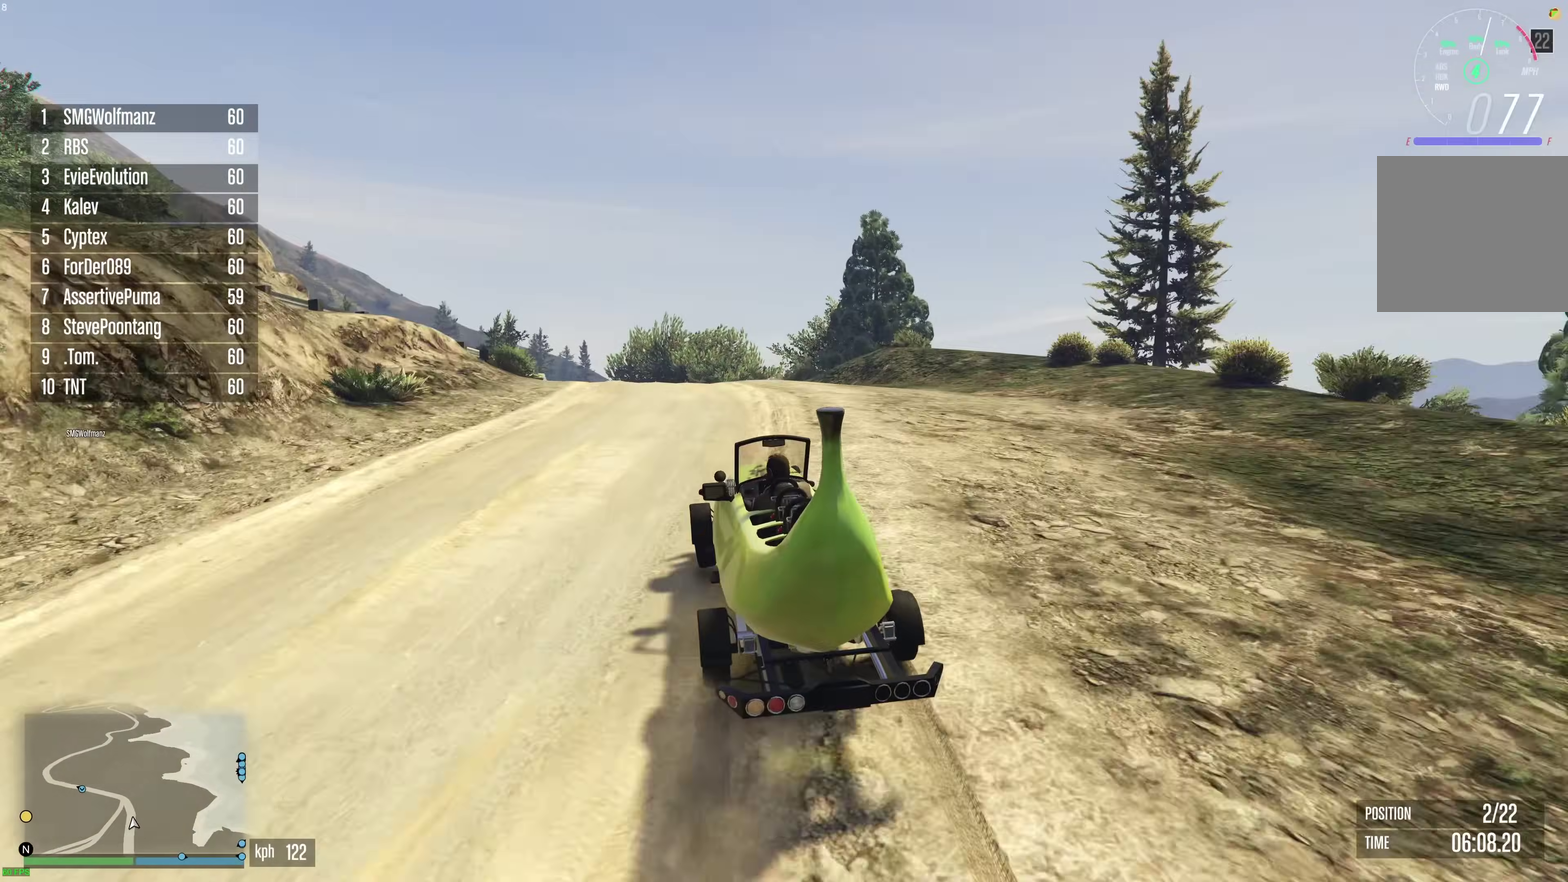
{"dt_ms": 400, "buttons": [], "left_stick": "up-left", "right_stick": "center", "events": [[50, "left_stick", "center"], [67, "R2", "down"], [183, "R2", "up"], [183, "left_stick", "up-left"], [283, "left_stick", "center"], [383, "left_stick", "up-left"]]}
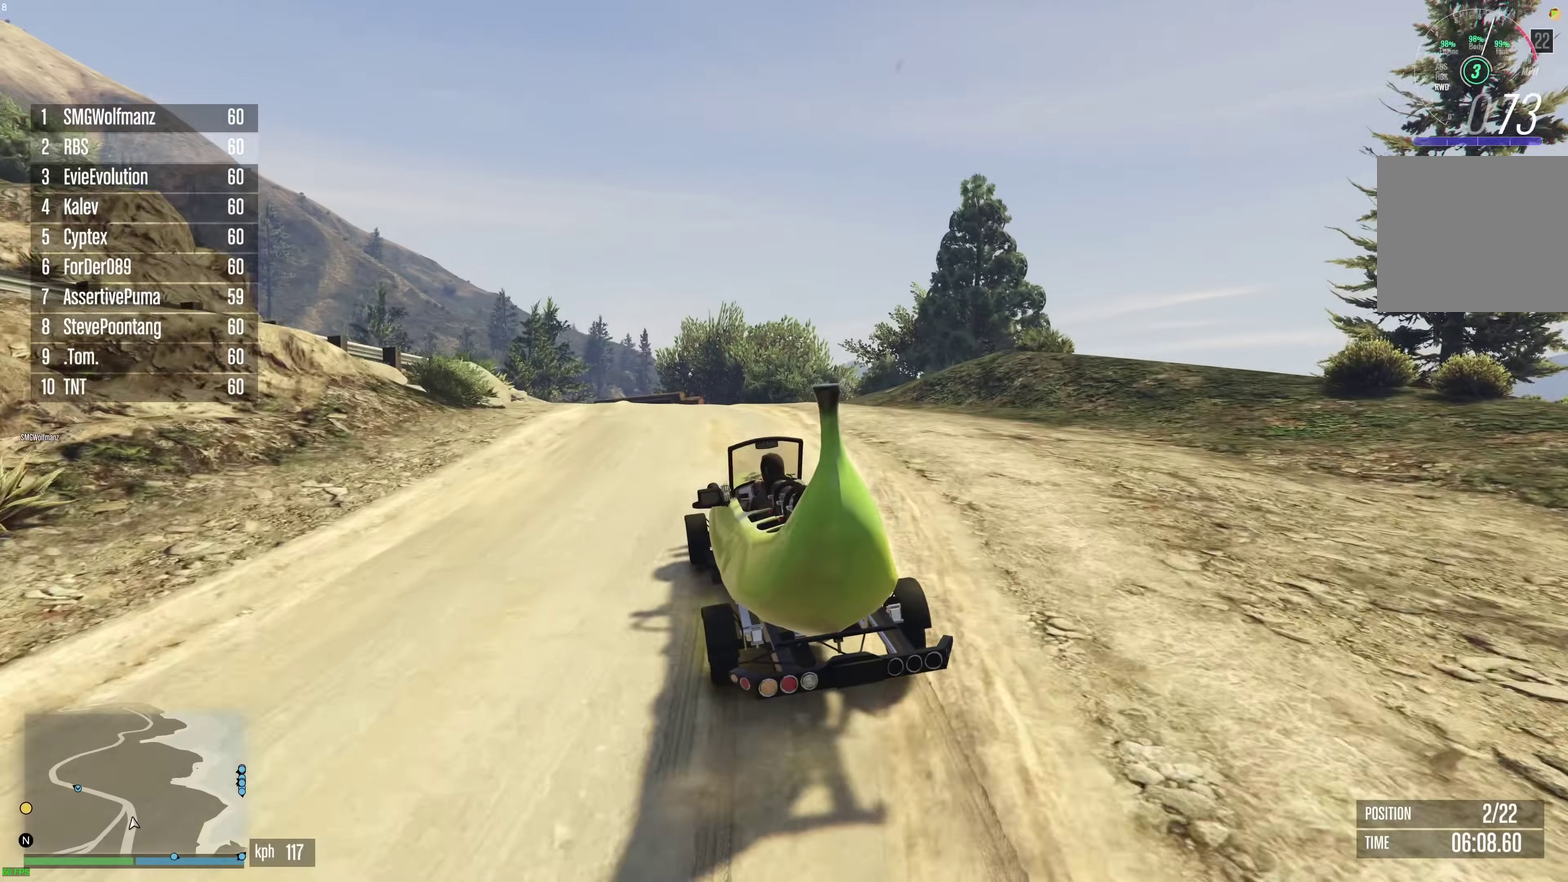
{"dt_ms": 500, "buttons": [], "left_stick": "center", "right_stick": "center", "events": [[83, "left_stick", "center"], [133, "left_stick", "left"], [250, "left_stick", "center"], [333, "left_stick", "up-left"], [433, "left_stick", "center"]]}